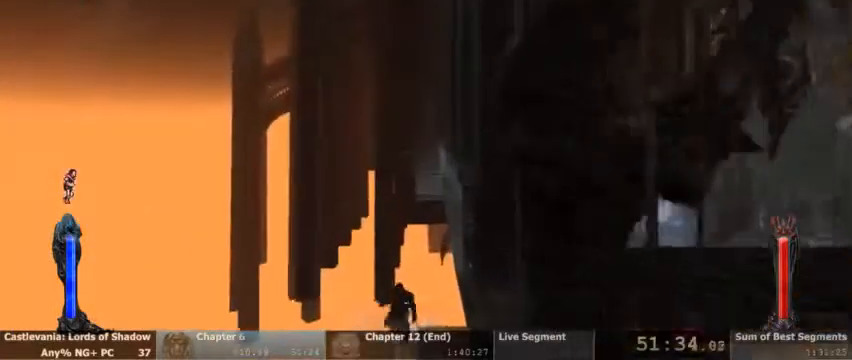
Gameplay with a controller (PlayStation layout); each line is a JSON object with the inputs held at the frame after it. "events" lists button and stick changes between this image and that frame as [ms after this image, input, new state], when the widget could be followed in between. Not read: HOME L1 L3 R1 R3 SELECT START.
{"buttons": [], "events": []}
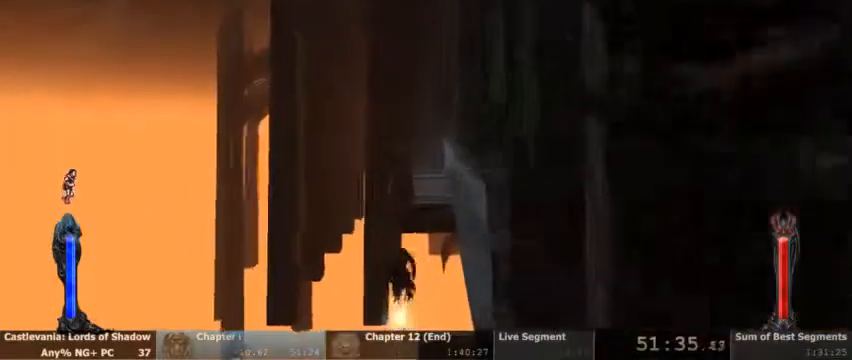
{"buttons": [], "events": []}
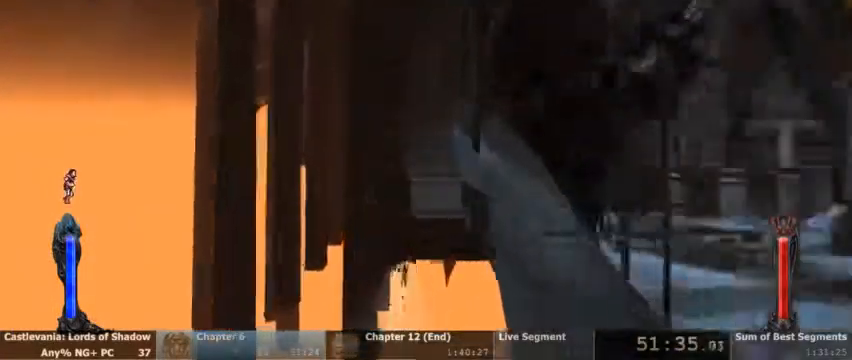
{"buttons": [], "events": []}
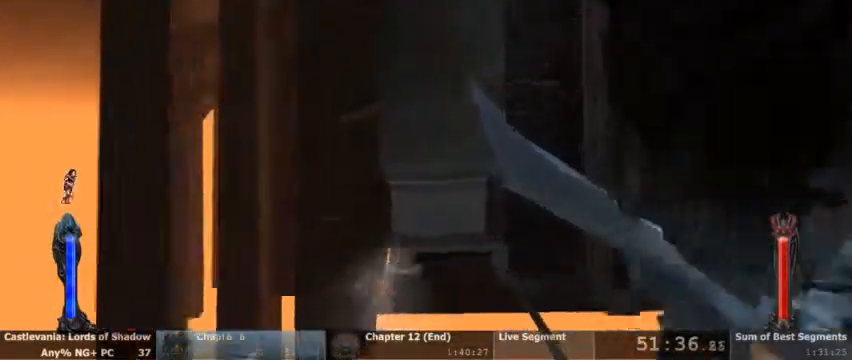
{"buttons": ["CROSS"], "events": [[133, "CROSS", "down"]]}